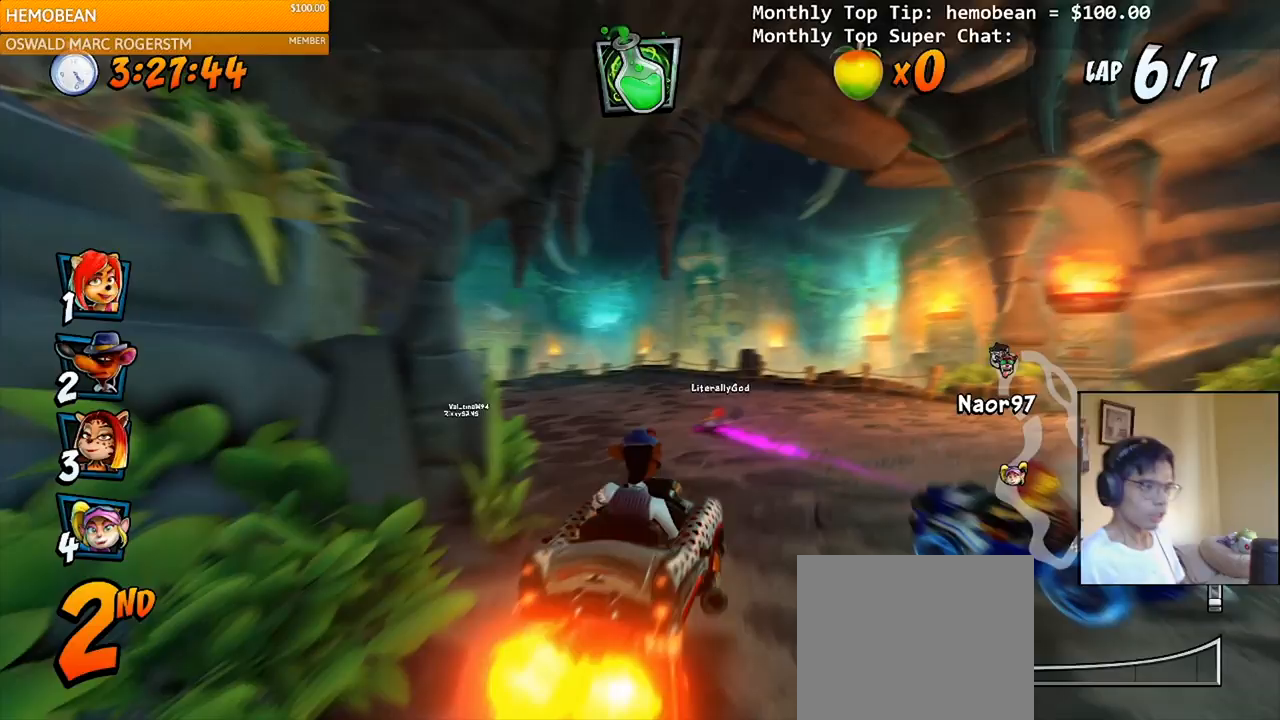
Gameplay with a controller (PlayStation layout); each line is a JSON object with the inputs held at the frame after it. "events" lists button and stick changes between this image and that frame as [ms after this image, input, new state], when the widget could be followed in between. Not read: left_stick.
{"buttons": ["CROSS", "R2", "DPAD_LEFT"], "right_stick": "center", "events": [[250, "DPAD_DOWN", "down"], [317, "DPAD_DOWN", "up"]]}
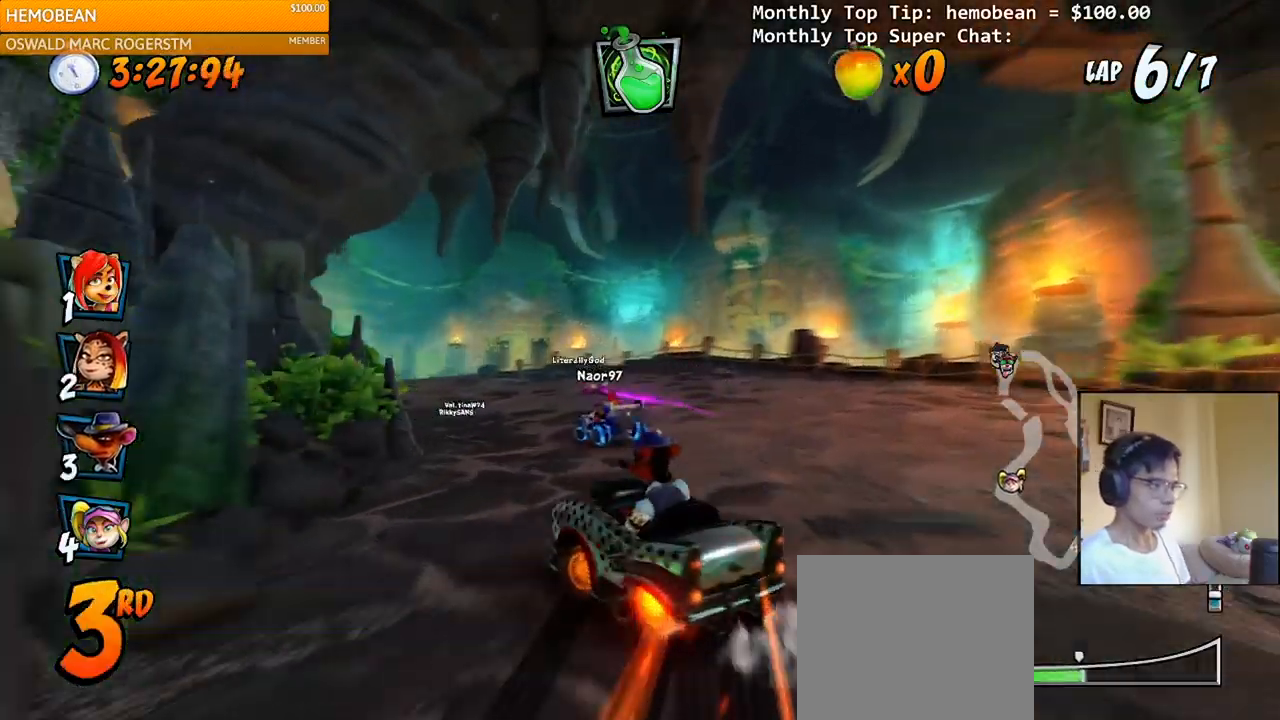
{"buttons": ["CROSS", "L1", "R2", "DPAD_UP", "DPAD_RIGHT"], "right_stick": "center", "events": [[183, "DPAD_DOWN", "down"], [183, "DPAD_LEFT", "up"], [183, "DPAD_RIGHT", "down"], [200, "DPAD_DOWN", "up"], [383, "DPAD_UP", "down"], [400, "L1", "down"]]}
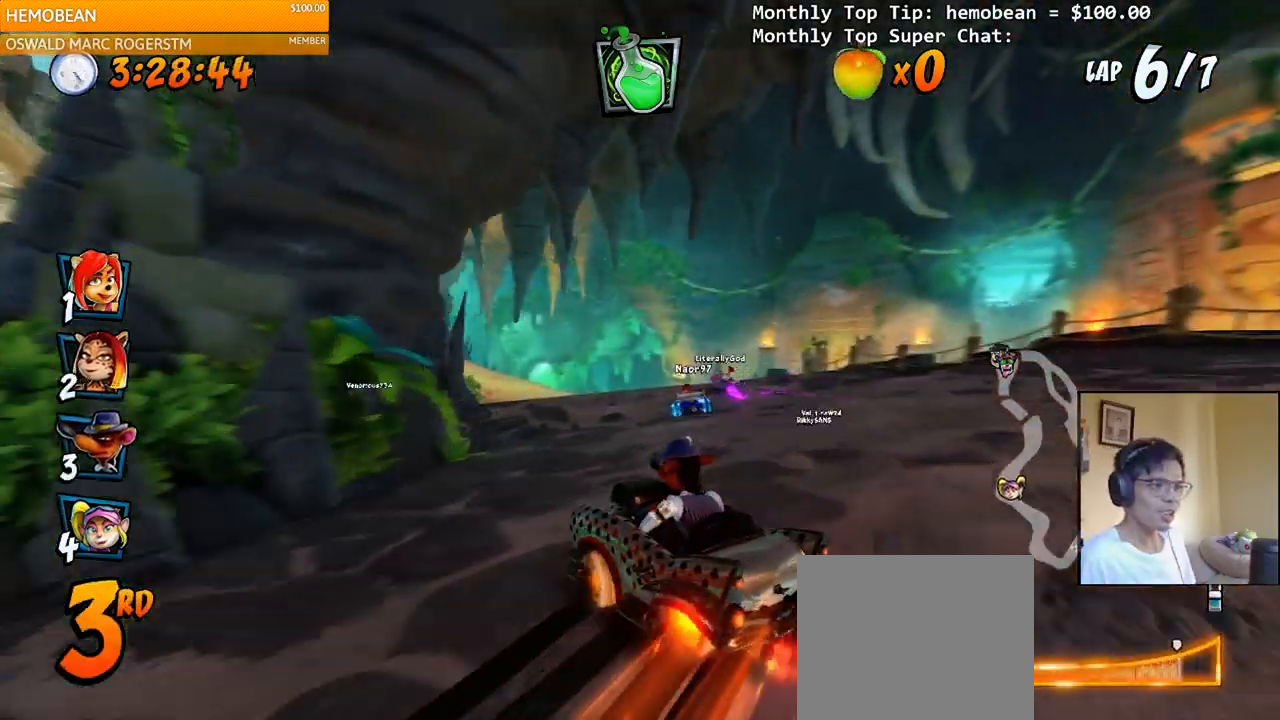
{"buttons": ["CROSS", "R2", "DPAD_LEFT"], "right_stick": "center", "events": [[100, "L1", "up"], [183, "DPAD_RIGHT", "up"], [200, "DPAD_LEFT", "down"], [200, "DPAD_UP", "up"]]}
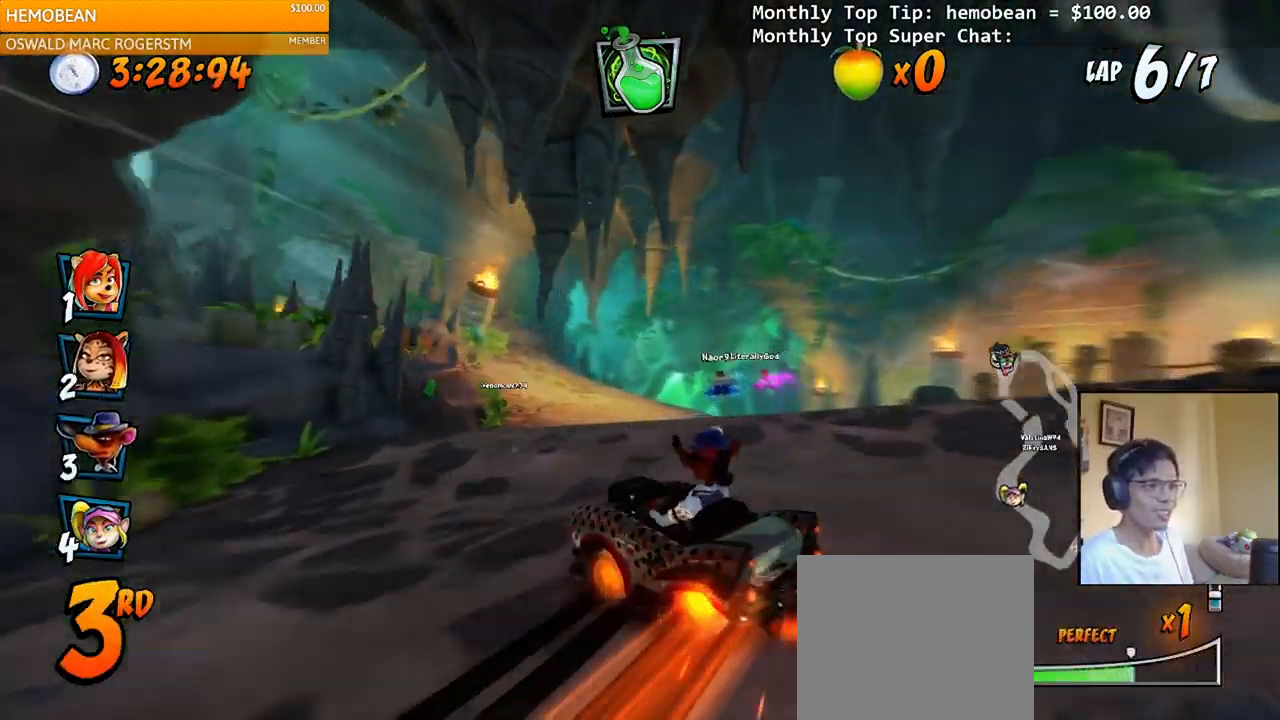
{"buttons": ["CROSS", "R2"], "right_stick": "center", "events": [[83, "DPAD_LEFT", "up"], [83, "DPAD_RIGHT", "down"], [200, "DPAD_UP", "down"], [200, "L1", "down"], [250, "R2", "up"], [300, "DPAD_RIGHT", "up"], [300, "DPAD_UP", "up"], [300, "R2", "down"], [317, "DPAD_UP", "down"], [333, "DPAD_UP", "up"], [350, "L1", "up"]]}
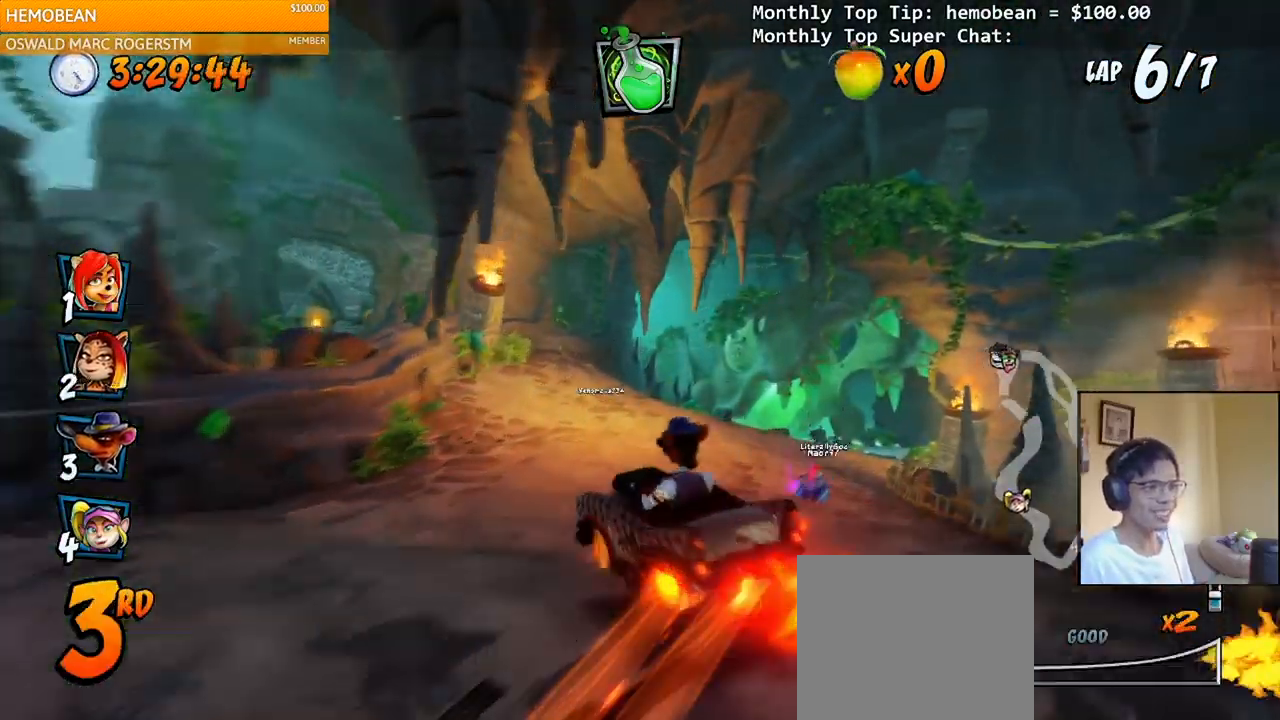
{"buttons": ["CROSS", "R2", "DPAD_UP", "DPAD_RIGHT"], "right_stick": "center", "events": [[150, "DPAD_LEFT", "down"], [250, "DPAD_LEFT", "up"], [467, "DPAD_RIGHT", "down"], [483, "DPAD_UP", "down"]]}
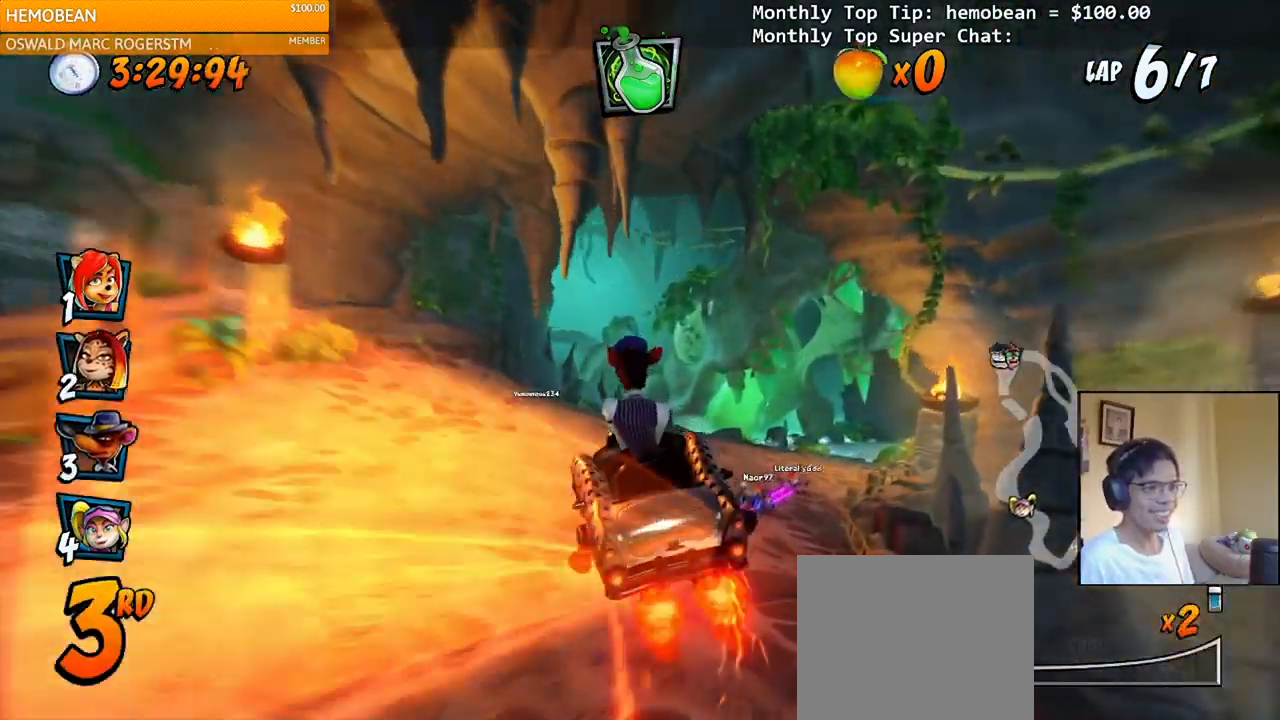
{"buttons": ["CROSS", "R2", "DPAD_UP", "DPAD_RIGHT"], "right_stick": "center", "events": []}
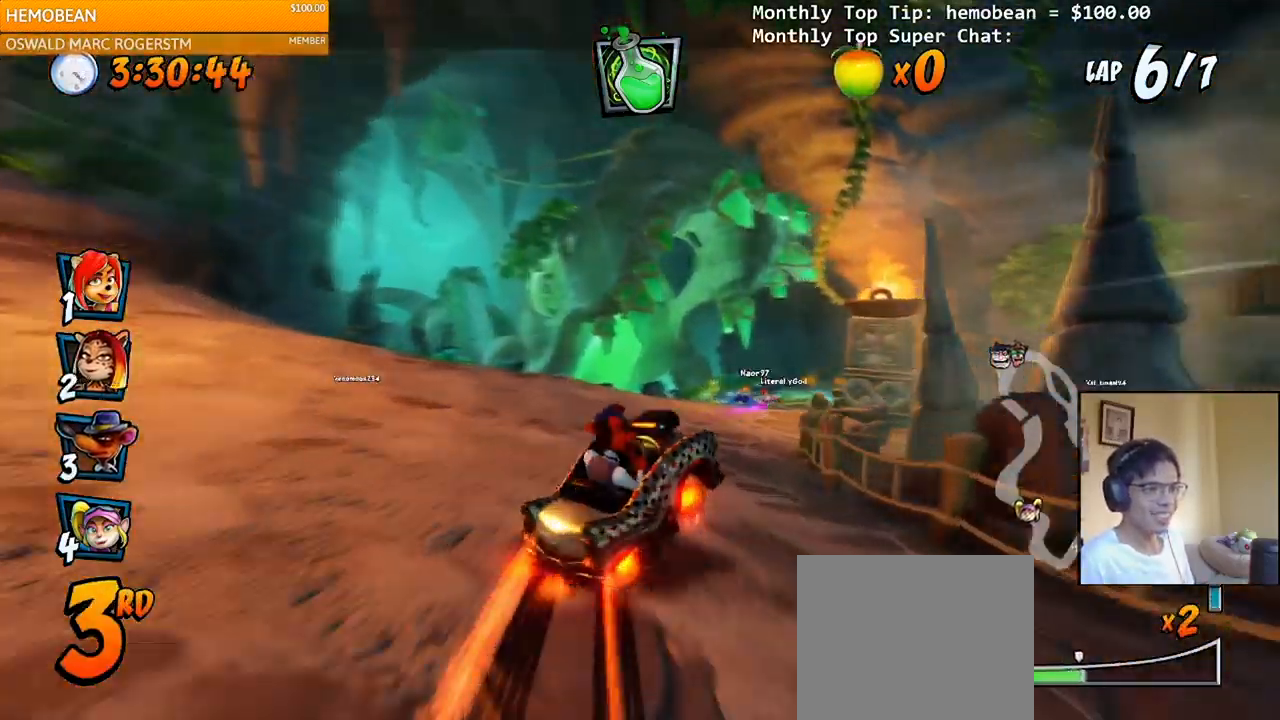
{"buttons": ["CROSS", "R2", "DPAD_LEFT"], "right_stick": "center", "events": [[333, "DPAD_RIGHT", "up"], [350, "DPAD_LEFT", "down"], [367, "DPAD_UP", "up"]]}
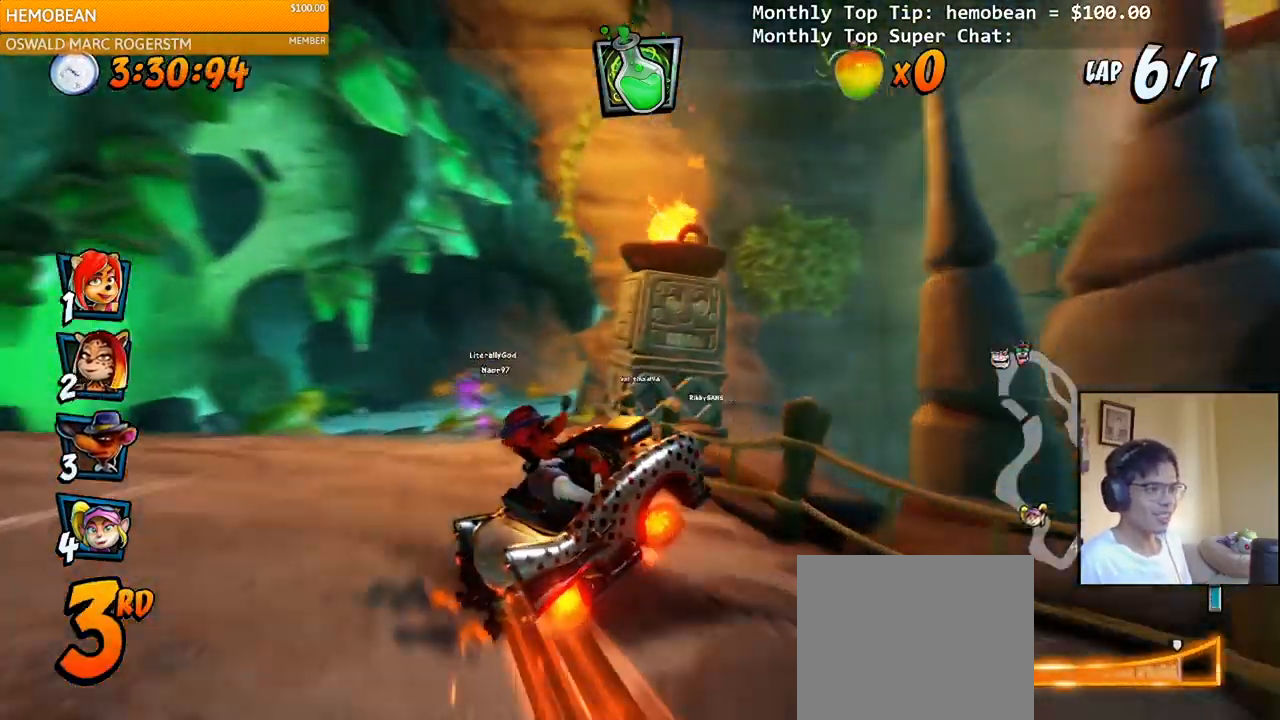
{"buttons": ["CROSS"], "right_stick": "center", "events": [[50, "DPAD_UP", "down"], [50, "L1", "down"], [167, "R2", "up"], [200, "DPAD_LEFT", "up"], [200, "DPAD_UP", "up"], [217, "L1", "up"], [283, "R2", "down"], [383, "DPAD_RIGHT", "down"], [400, "R2", "up"], [450, "DPAD_RIGHT", "up"]]}
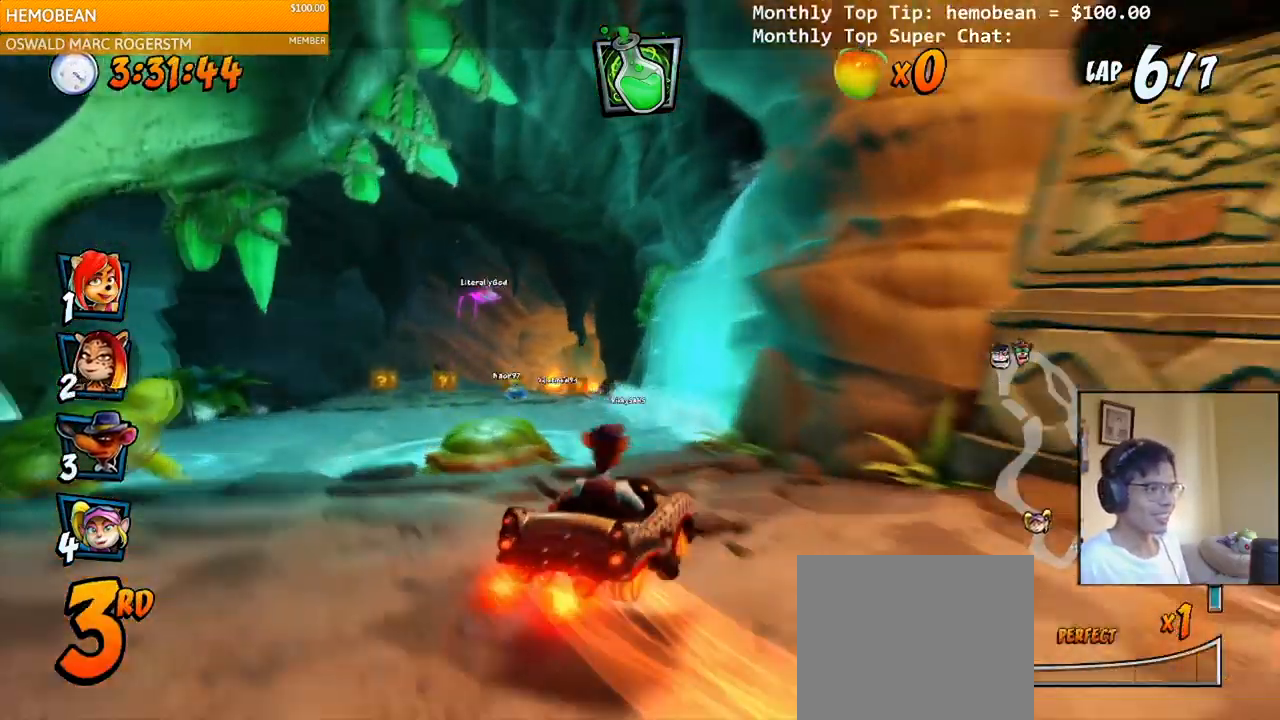
{"buttons": ["CROSS", "R2"], "right_stick": "center", "events": [[33, "DPAD_RIGHT", "down"], [67, "DPAD_RIGHT", "up"], [233, "R2", "down"], [267, "DPAD_LEFT", "down"], [383, "DPAD_LEFT", "up"]]}
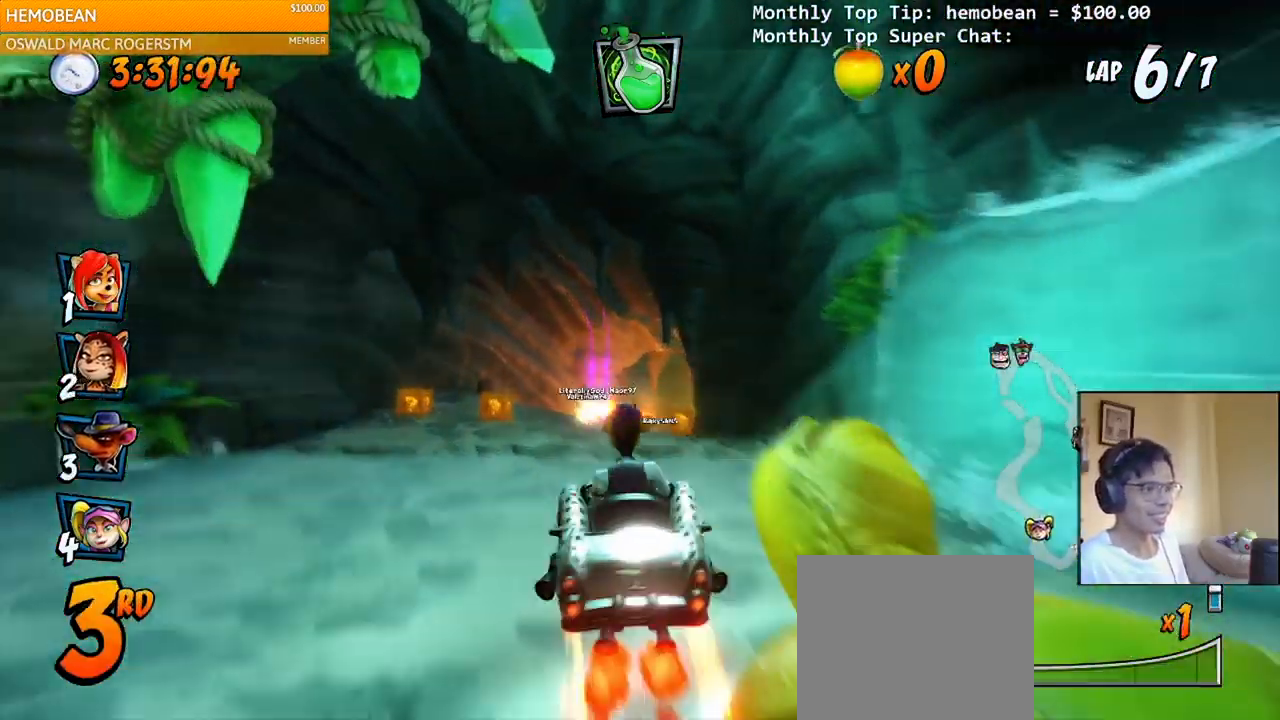
{"buttons": ["CROSS", "R2", "DPAD_RIGHT"], "right_stick": "center", "events": [[133, "DPAD_LEFT", "down"], [233, "DPAD_LEFT", "up"], [333, "DPAD_RIGHT", "down"]]}
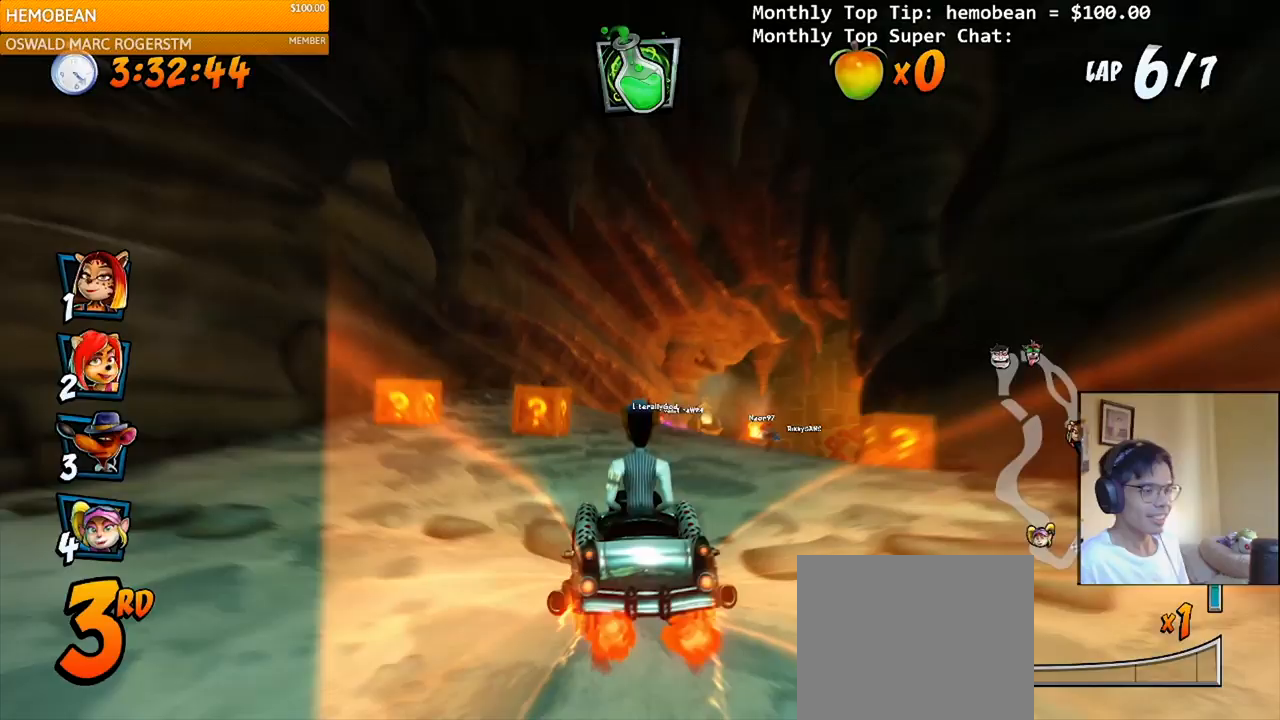
{"buttons": ["CROSS", "R2", "DPAD_RIGHT"], "right_stick": "center", "events": [[33, "DPAD_UP", "down"], [50, "DPAD_RIGHT", "up"], [67, "DPAD_LEFT", "down"], [67, "DPAD_UP", "up"], [350, "DPAD_LEFT", "up"], [350, "DPAD_UP", "down"], [367, "DPAD_RIGHT", "down"], [367, "DPAD_UP", "up"]]}
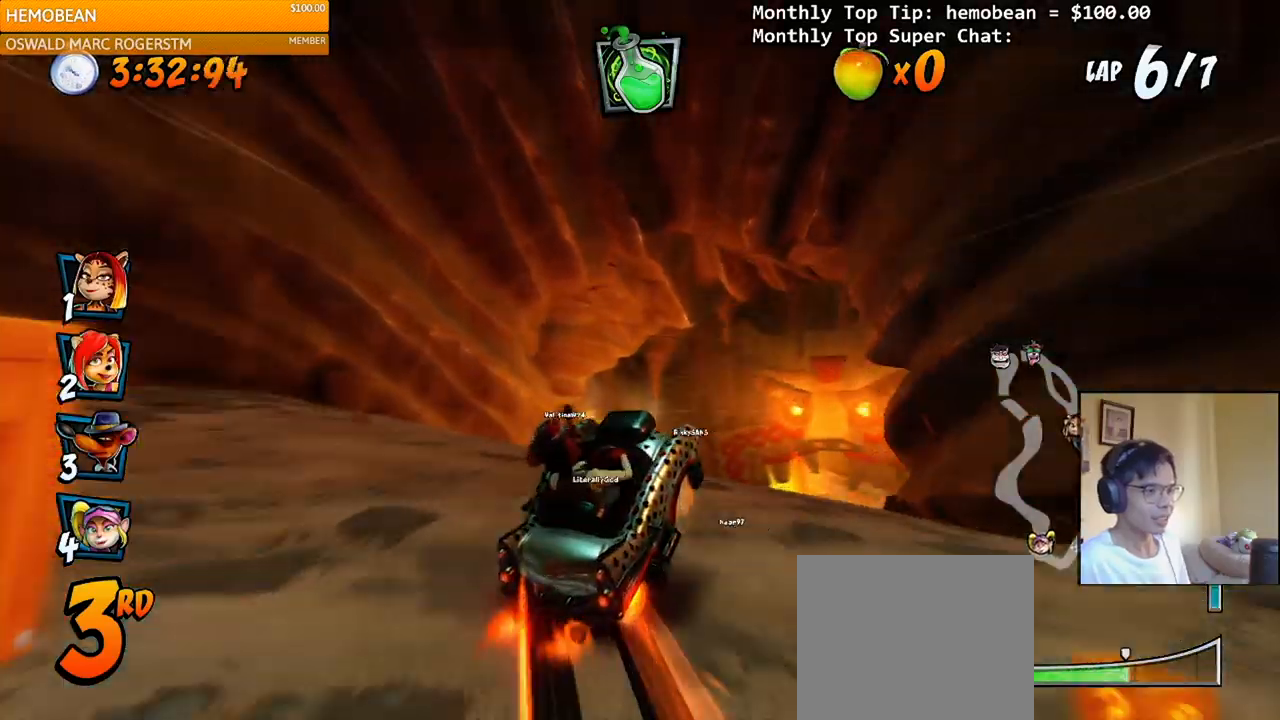
{"buttons": ["CROSS", "L1", "R2", "DPAD_UP", "DPAD_LEFT"], "right_stick": "center", "events": [[50, "DPAD_UP", "down"], [67, "DPAD_LEFT", "down"], [67, "DPAD_RIGHT", "up"], [83, "DPAD_UP", "up"], [333, "L1", "down"], [350, "DPAD_UP", "down"]]}
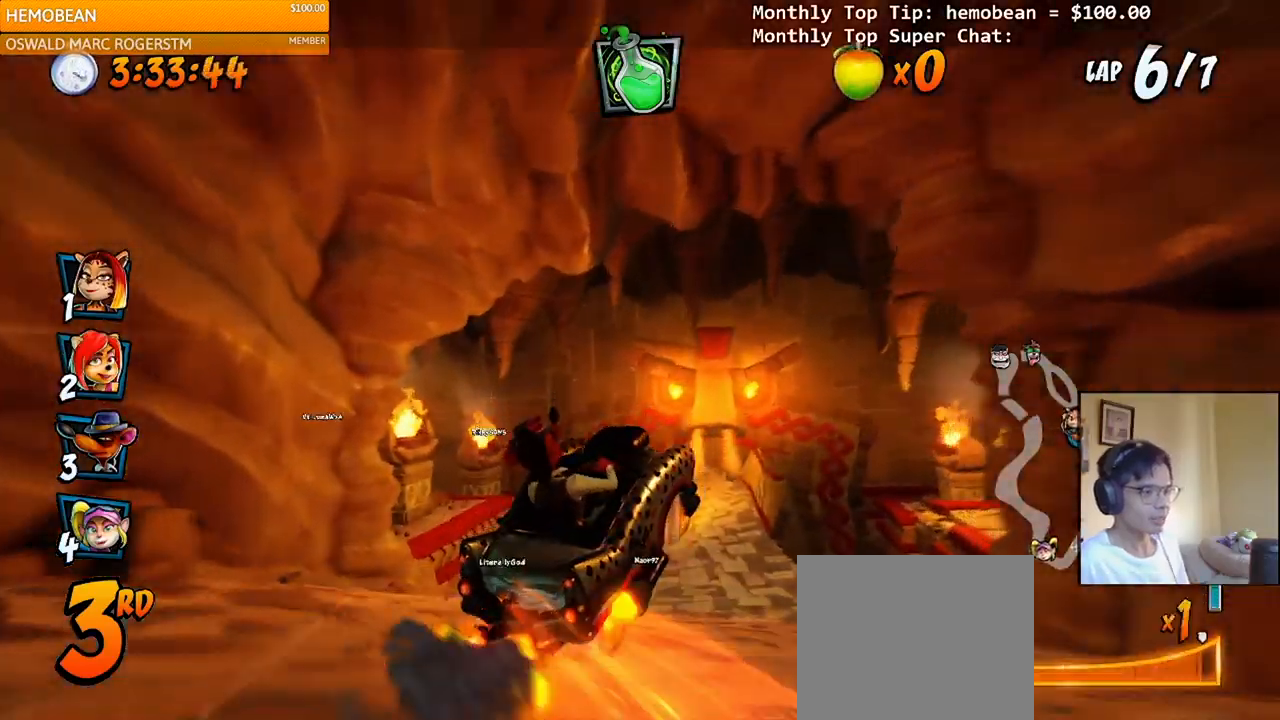
{"buttons": ["CROSS", "R2", "DPAD_RIGHT"], "right_stick": "center", "events": [[33, "L1", "up"], [183, "DPAD_LEFT", "up"], [183, "DPAD_RIGHT", "down"], [200, "DPAD_UP", "up"]]}
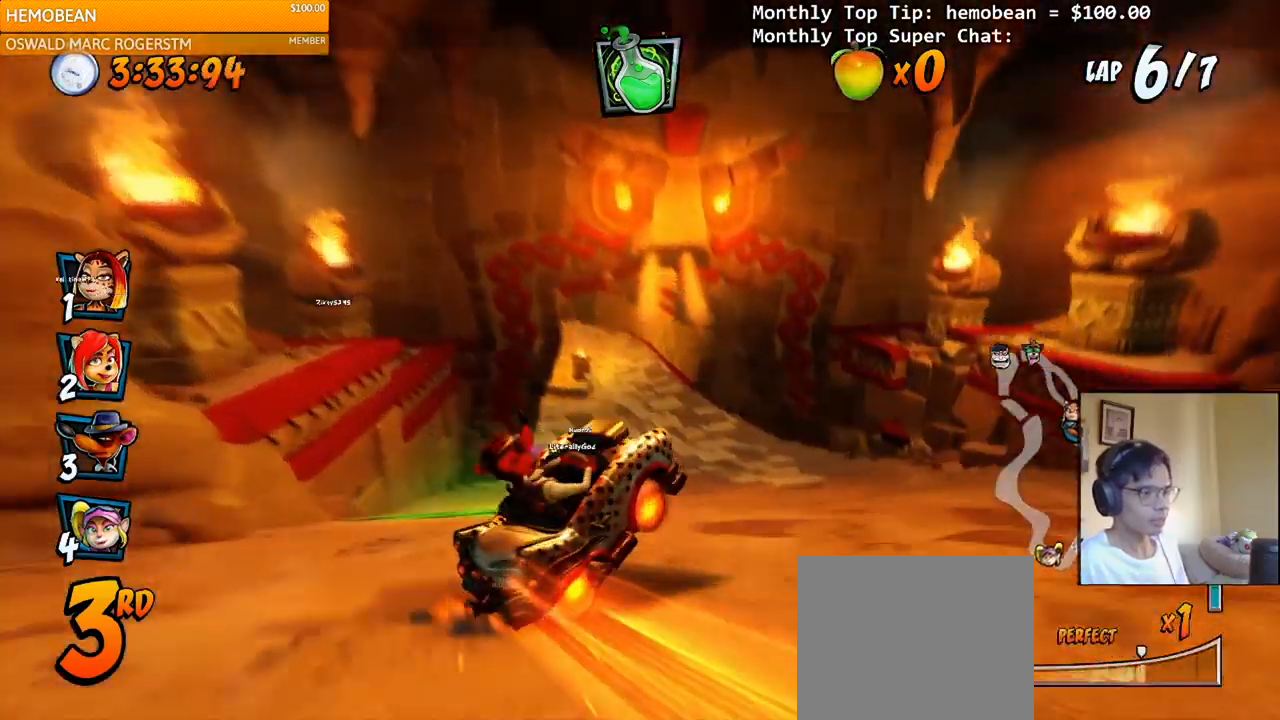
{"buttons": ["CROSS", "R2"], "right_stick": "center", "events": [[200, "L1", "down"], [217, "DPAD_UP", "down"], [300, "R2", "up"], [350, "R2", "down"], [383, "DPAD_UP", "up"], [383, "L1", "up"], [417, "DPAD_RIGHT", "up"]]}
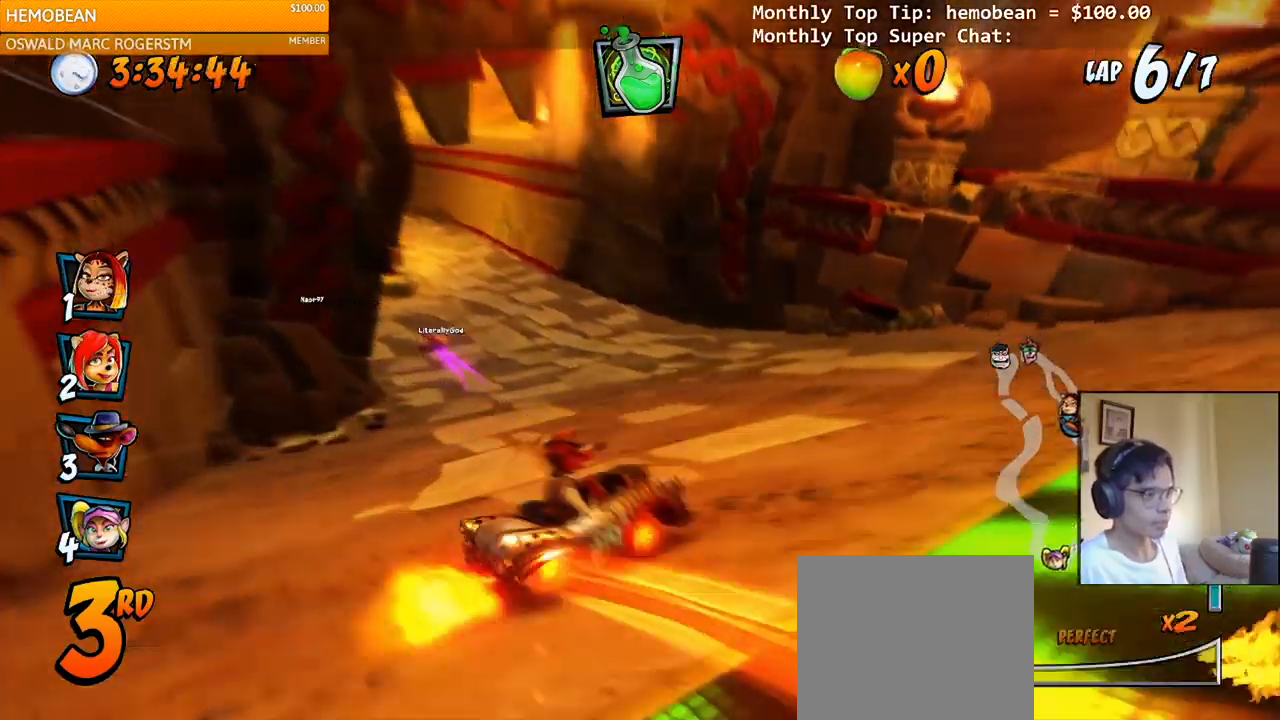
{"buttons": ["CROSS", "R2", "DPAD_LEFT"], "right_stick": "center", "events": [[183, "DPAD_LEFT", "down"]]}
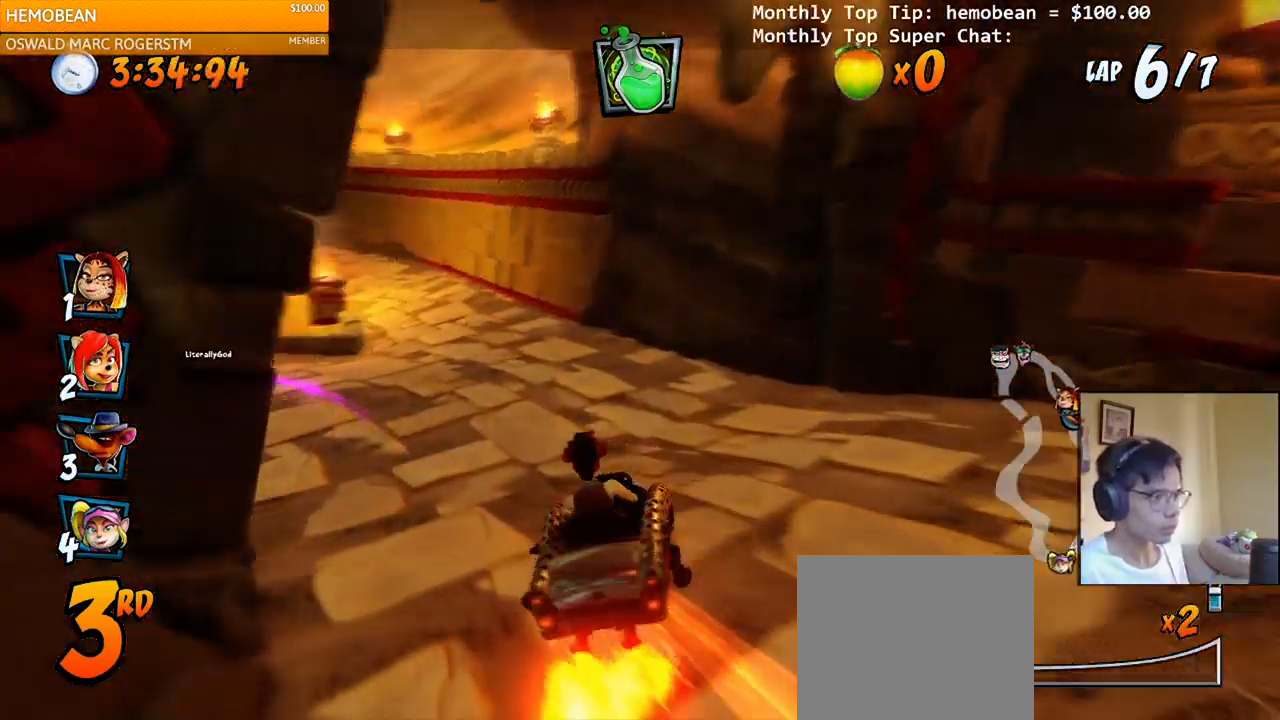
{"buttons": ["SQUARE", "R2", "DPAD_DOWN", "DPAD_LEFT"], "right_stick": "center", "events": [[367, "DPAD_DOWN", "down"], [383, "R2", "up"], [417, "SQUARE", "down"], [433, "CROSS", "up"], [433, "R2", "down"]]}
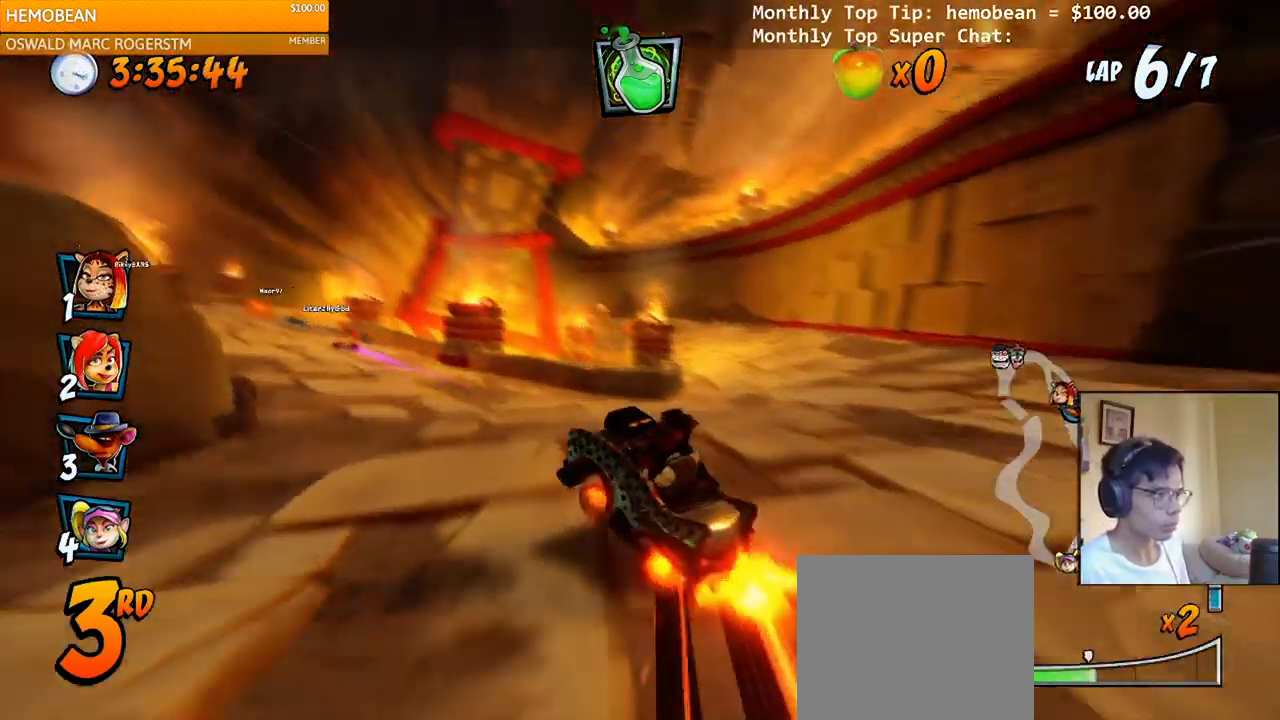
{"buttons": ["CROSS", "R2", "DPAD_RIGHT"], "right_stick": "center", "events": [[83, "CROSS", "down"], [117, "R2", "up"], [117, "SQUARE", "up"], [133, "DPAD_DOWN", "up"], [183, "R2", "down"], [267, "DPAD_LEFT", "up"], [350, "DPAD_RIGHT", "down"], [383, "DPAD_UP", "down"], [417, "DPAD_UP", "up"]]}
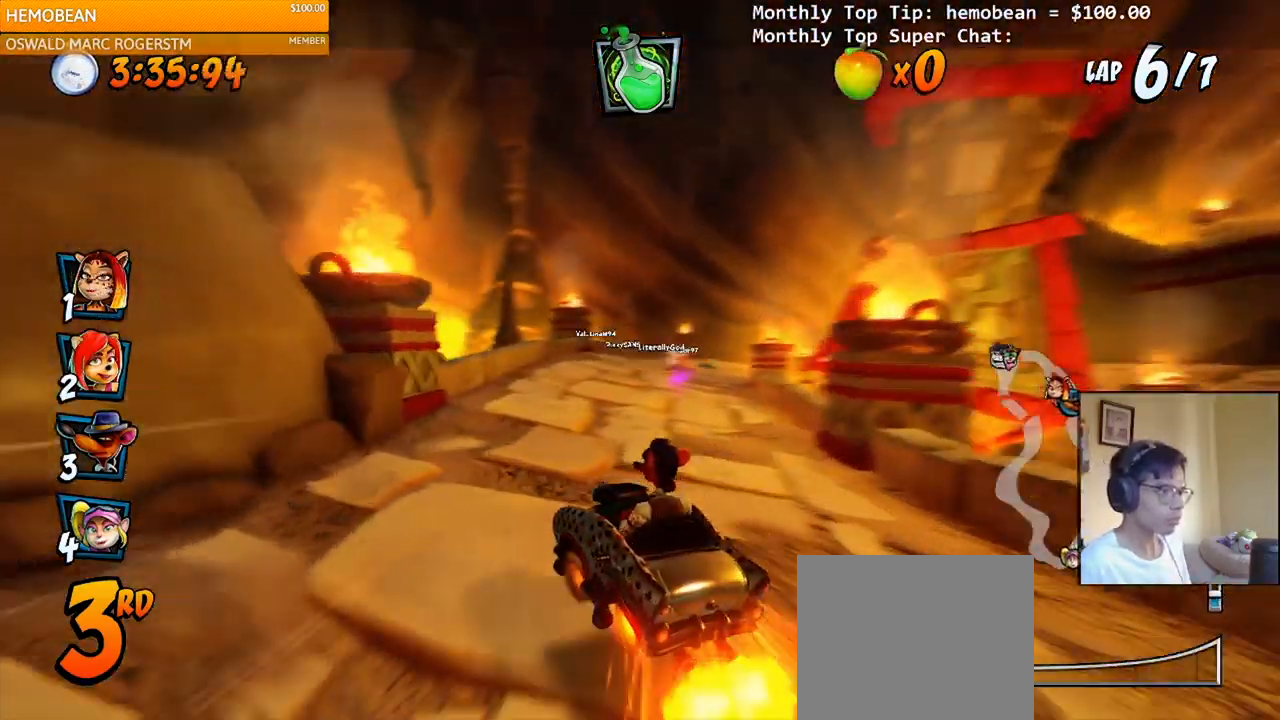
{"buttons": ["CROSS", "R2", "DPAD_RIGHT"], "right_stick": "center", "events": [[117, "DPAD_UP", "down"], [133, "DPAD_RIGHT", "up"], [150, "DPAD_LEFT", "down"], [150, "DPAD_UP", "up"], [317, "DPAD_UP", "down"], [333, "DPAD_LEFT", "up"], [333, "DPAD_RIGHT", "down"], [333, "DPAD_UP", "up"]]}
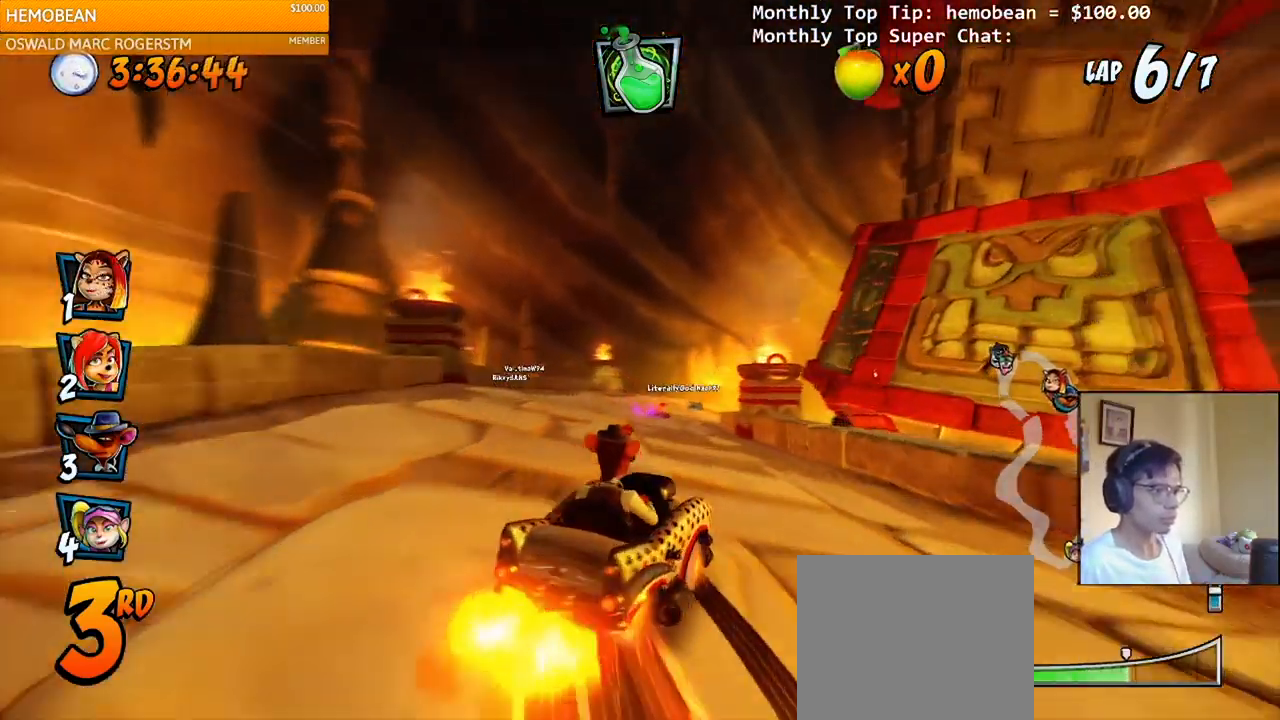
{"buttons": ["CROSS", "R2", "DPAD_UP", "DPAD_LEFT"], "right_stick": "center", "events": [[17, "DPAD_UP", "down"], [33, "DPAD_RIGHT", "up"], [50, "DPAD_LEFT", "down"], [67, "DPAD_UP", "up"], [200, "DPAD_UP", "down"], [250, "L1", "down"], [433, "L1", "up"]]}
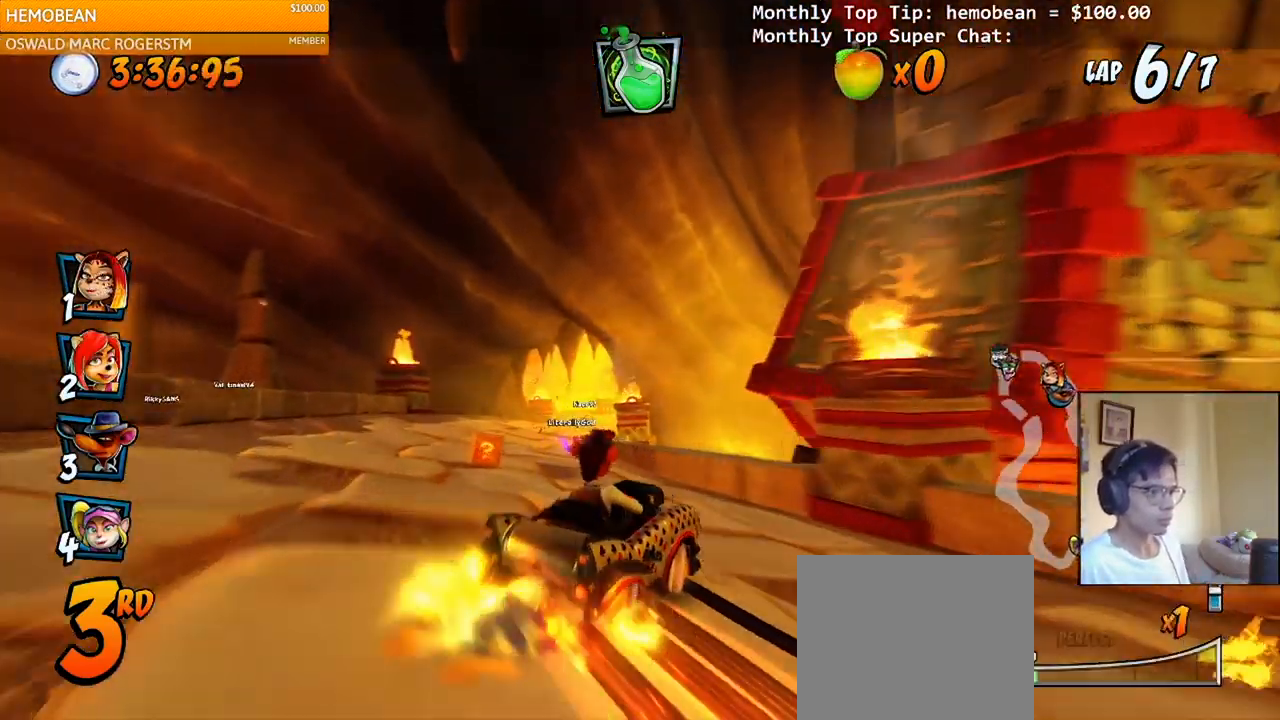
{"buttons": ["CROSS", "R2", "DPAD_RIGHT"], "right_stick": "center", "events": [[283, "DPAD_LEFT", "up"], [300, "DPAD_RIGHT", "down"], [300, "DPAD_UP", "up"]]}
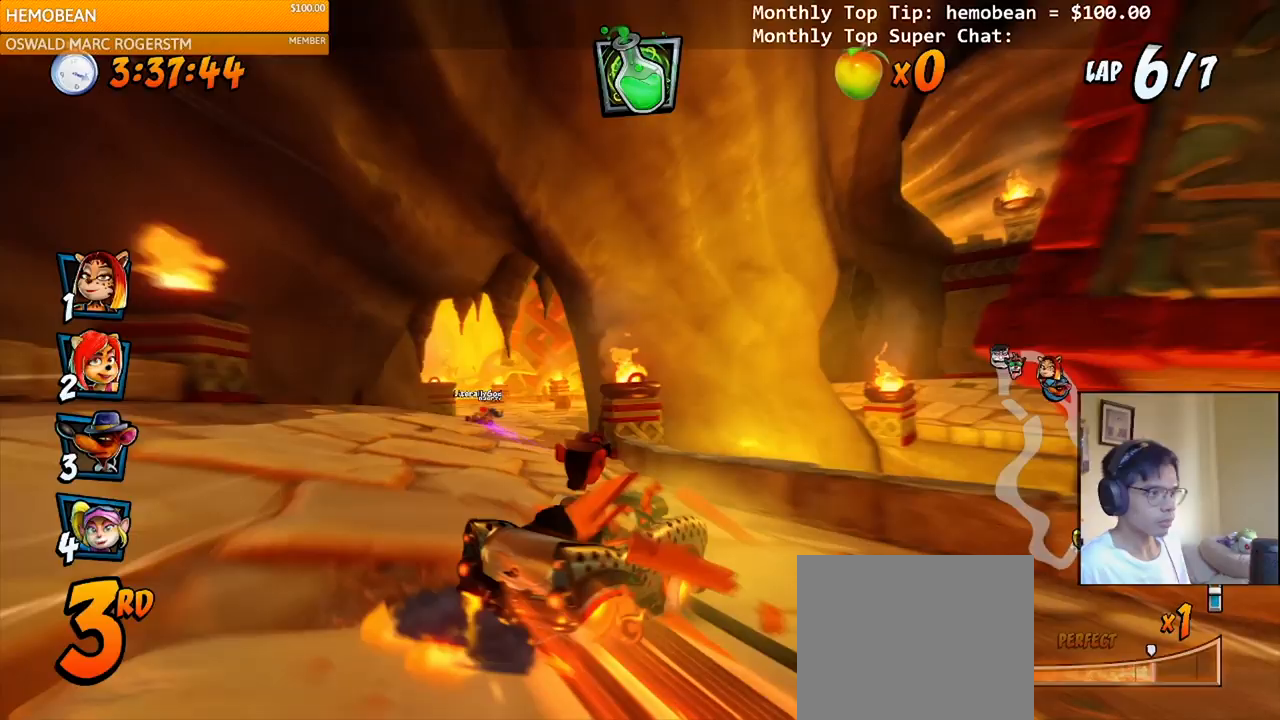
{"buttons": ["CROSS", "R2", "DPAD_LEFT"], "right_stick": "center", "events": [[133, "L1", "down"], [150, "DPAD_UP", "down"], [200, "R2", "up"], [217, "DPAD_UP", "up"], [250, "DPAD_RIGHT", "up"], [267, "L1", "up"], [267, "R2", "down"], [500, "DPAD_LEFT", "down"]]}
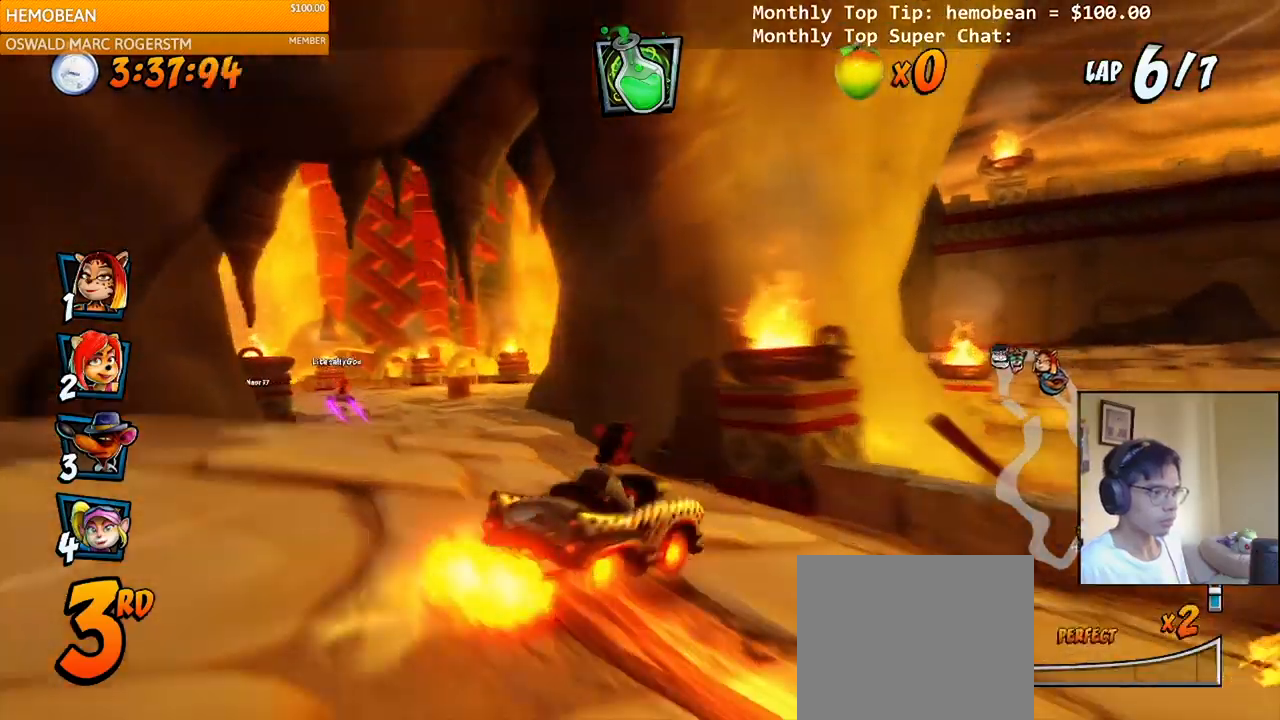
{"buttons": ["CROSS", "R2", "DPAD_RIGHT"], "right_stick": "center", "events": [[350, "DPAD_UP", "down"], [367, "DPAD_LEFT", "up"], [367, "DPAD_RIGHT", "down"], [383, "DPAD_UP", "up"]]}
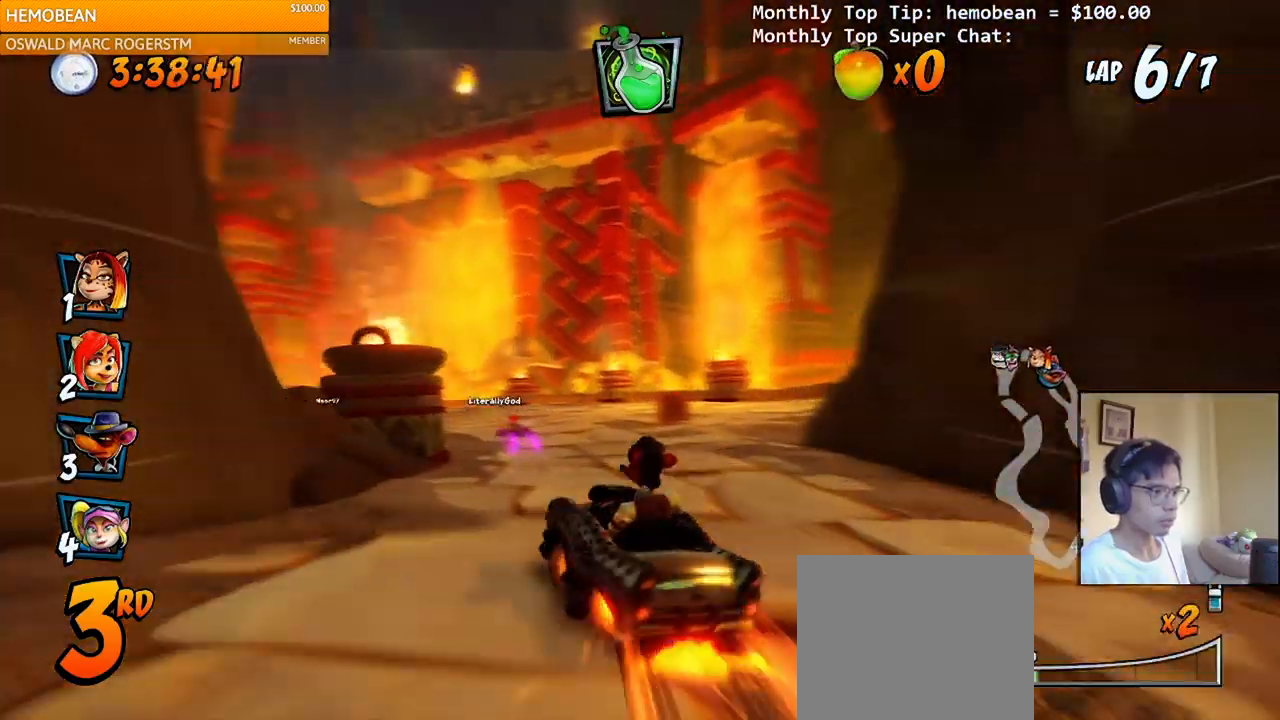
{"buttons": ["CROSS", "R2", "DPAD_RIGHT"], "right_stick": "center", "events": [[83, "DPAD_UP", "down"], [100, "DPAD_LEFT", "down"], [100, "DPAD_RIGHT", "up"], [117, "DPAD_UP", "up"], [367, "DPAD_LEFT", "up"], [367, "DPAD_UP", "down"], [383, "DPAD_RIGHT", "down"], [383, "DPAD_UP", "up"]]}
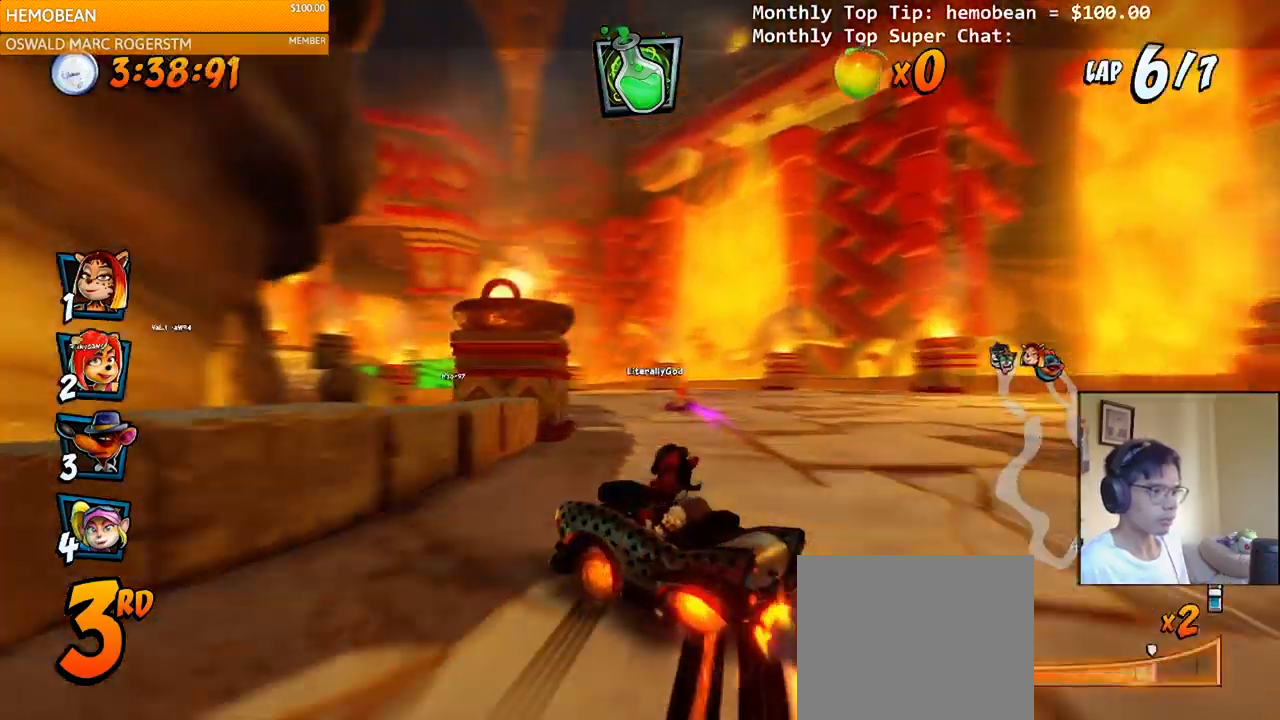
{"buttons": ["CROSS", "R2", "DPAD_RIGHT"], "right_stick": "center", "events": [[17, "DPAD_UP", "down"], [17, "L1", "down"], [133, "DPAD_RIGHT", "up"], [150, "DPAD_LEFT", "down"], [167, "L1", "up"], [183, "DPAD_UP", "up"], [417, "DPAD_UP", "down"], [467, "DPAD_LEFT", "up"], [467, "DPAD_RIGHT", "down"], [483, "DPAD_UP", "up"]]}
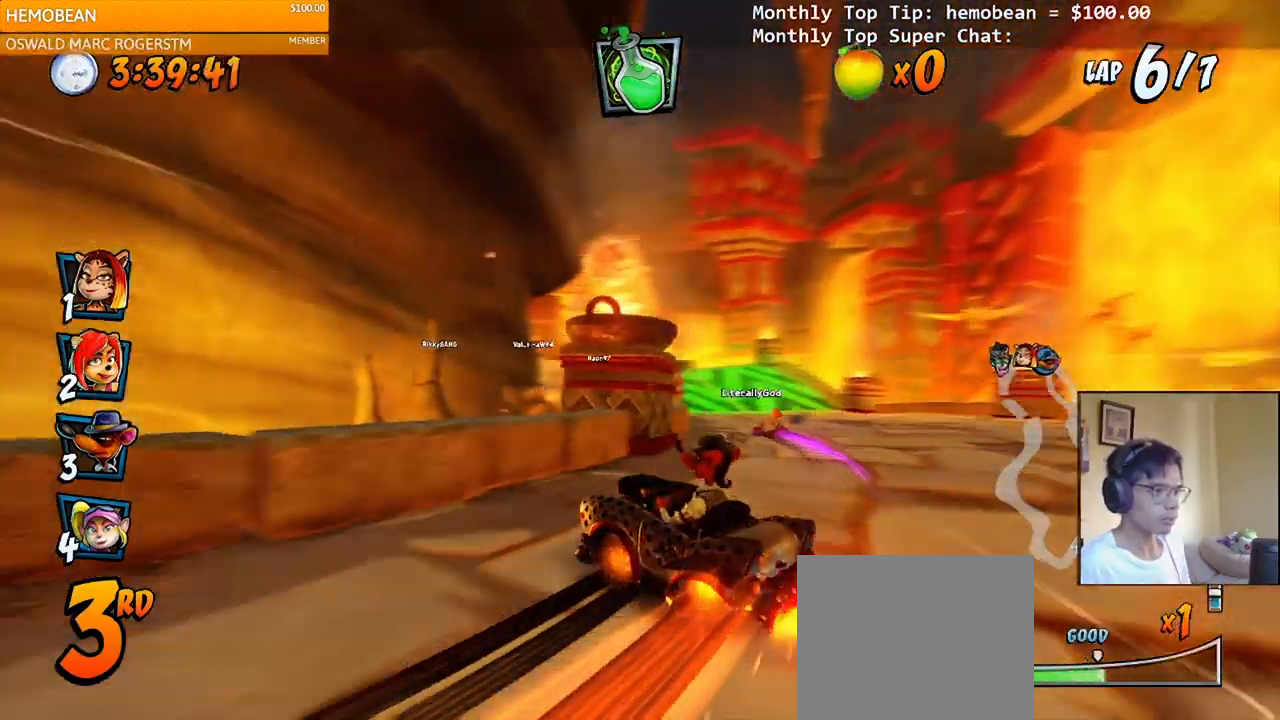
{"buttons": ["CROSS", "L1", "R2", "DPAD_RIGHT"], "right_stick": "center", "events": [[200, "DPAD_UP", "down"], [217, "DPAD_RIGHT", "up"], [233, "DPAD_LEFT", "down"], [367, "L1", "down"], [483, "DPAD_LEFT", "up"], [500, "DPAD_RIGHT", "down"], [500, "DPAD_UP", "up"]]}
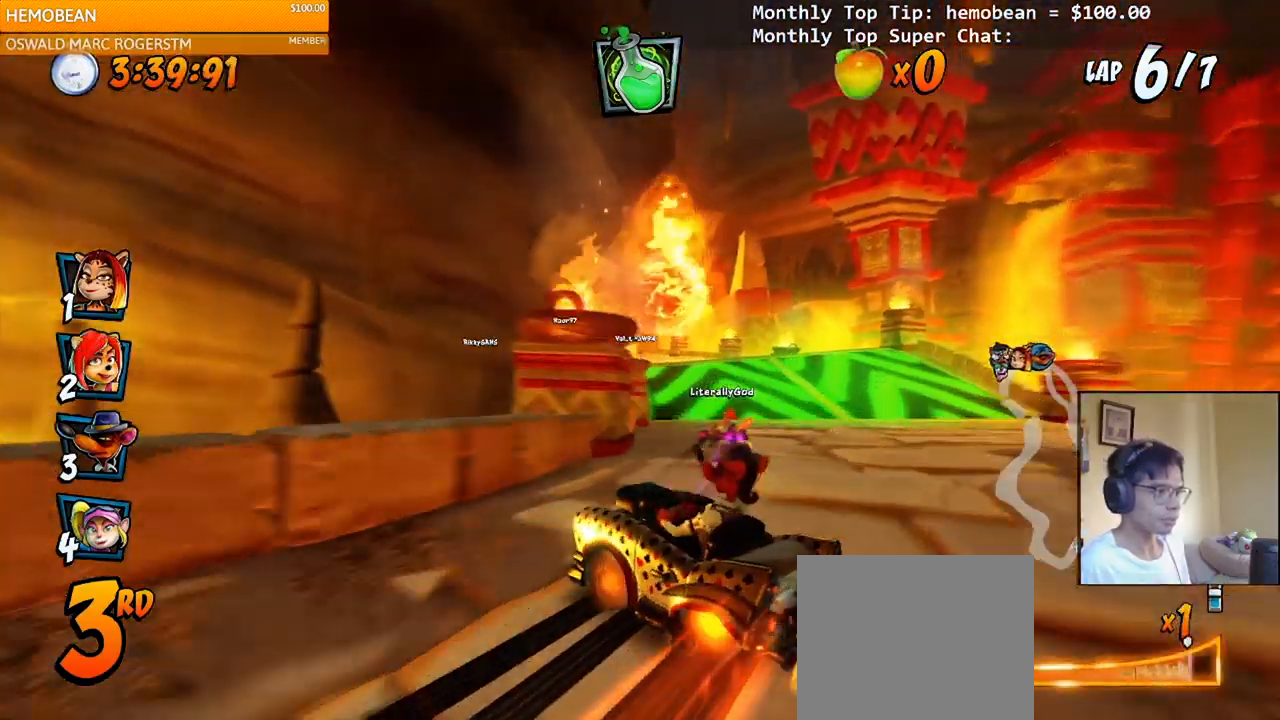
{"buttons": ["CROSS", "R2", "DPAD_UP", "DPAD_LEFT"], "right_stick": "center", "events": [[33, "L1", "up"], [283, "DPAD_UP", "down"], [300, "DPAD_RIGHT", "up"], [317, "DPAD_LEFT", "down"]]}
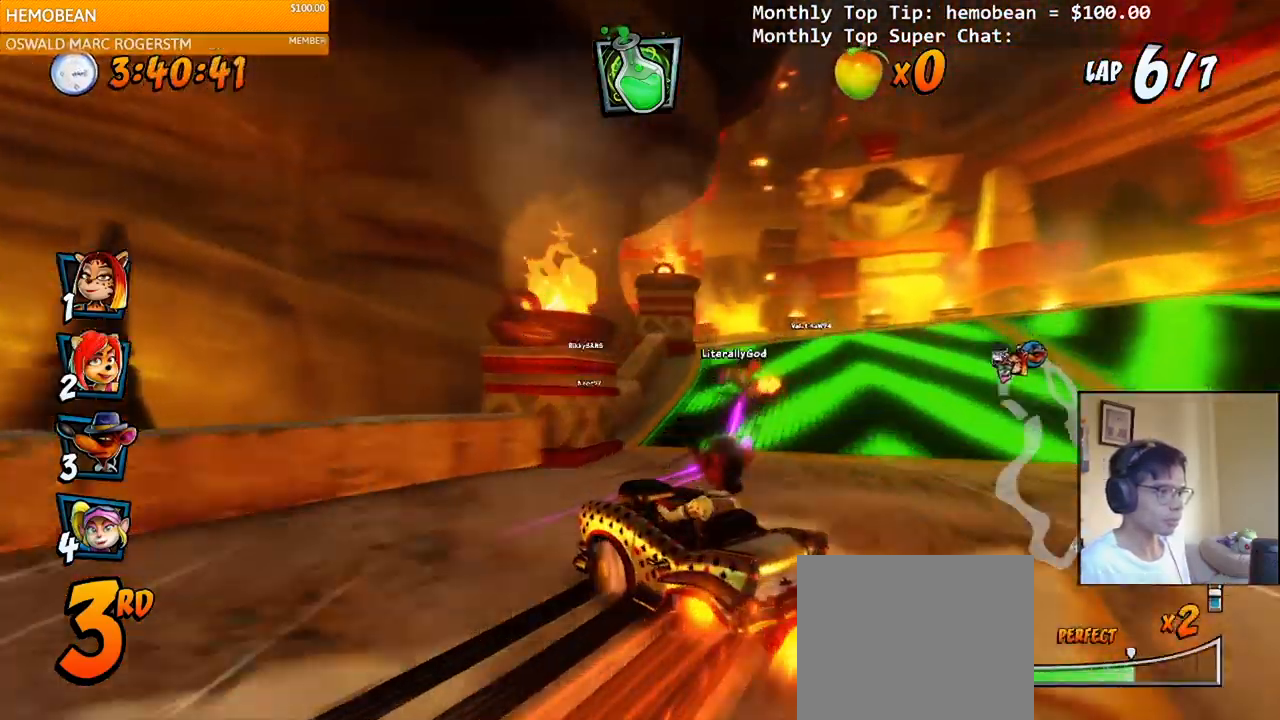
{"buttons": ["CROSS", "R2", "DPAD_LEFT"], "right_stick": "center", "events": [[33, "DPAD_LEFT", "up"], [33, "DPAD_RIGHT", "down"], [33, "DPAD_UP", "up"], [183, "DPAD_UP", "down"], [233, "L1", "down"], [283, "DPAD_RIGHT", "up"], [300, "DPAD_LEFT", "down"], [317, "R2", "up"], [350, "DPAD_UP", "up"], [367, "DPAD_LEFT", "up"], [383, "L1", "up"], [450, "R2", "down"], [483, "DPAD_LEFT", "down"]]}
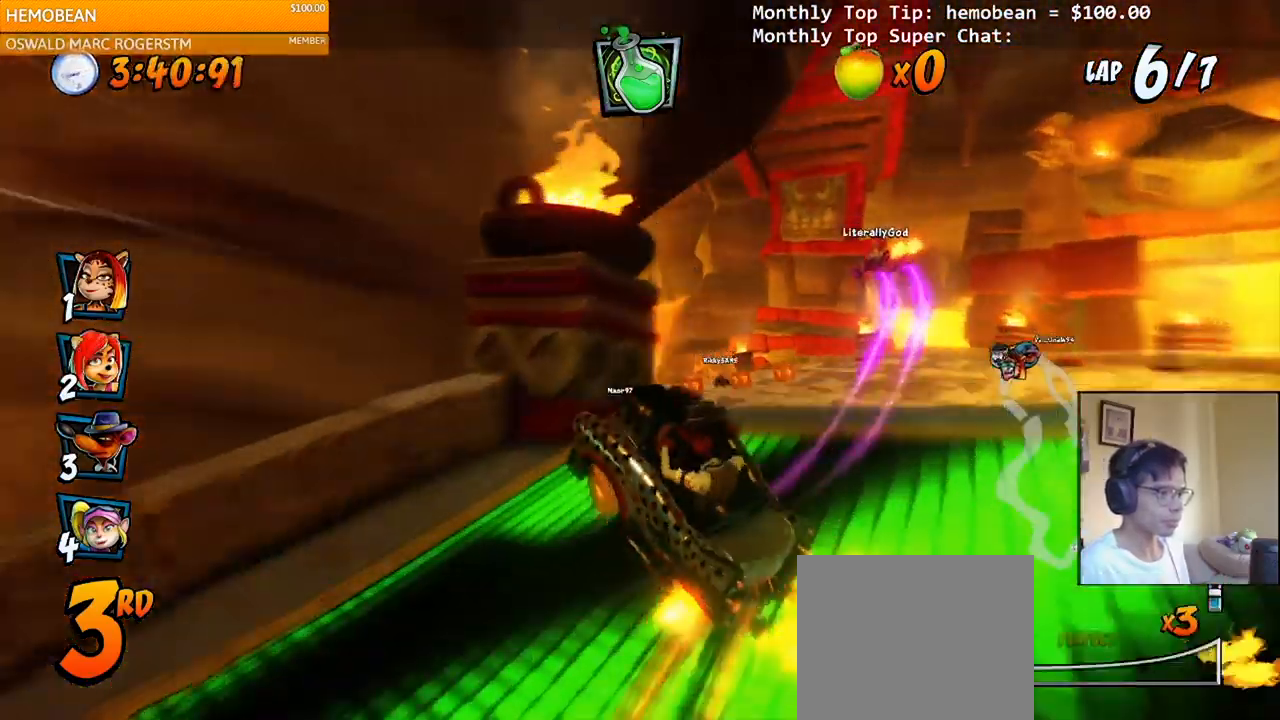
{"buttons": ["CROSS", "R2"], "right_stick": "center", "events": [[233, "DPAD_LEFT", "up"]]}
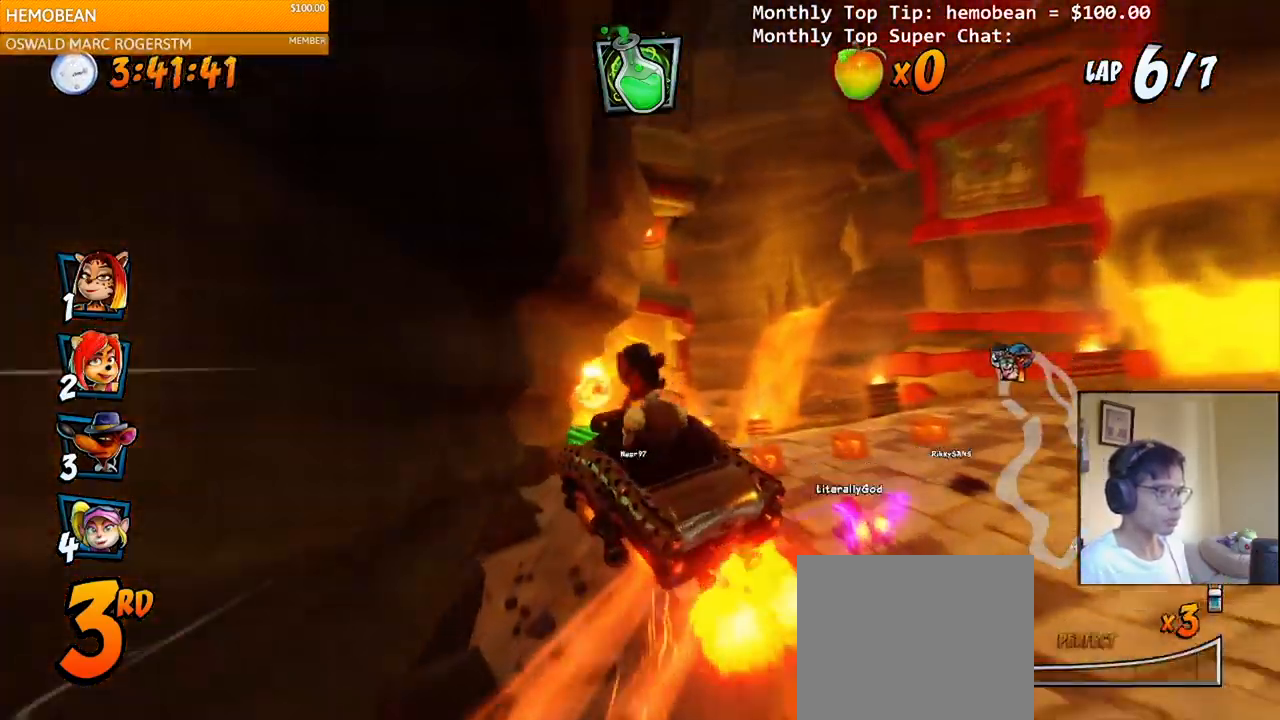
{"buttons": ["CROSS", "R2", "DPAD_LEFT"], "right_stick": "center", "events": [[400, "DPAD_LEFT", "down"]]}
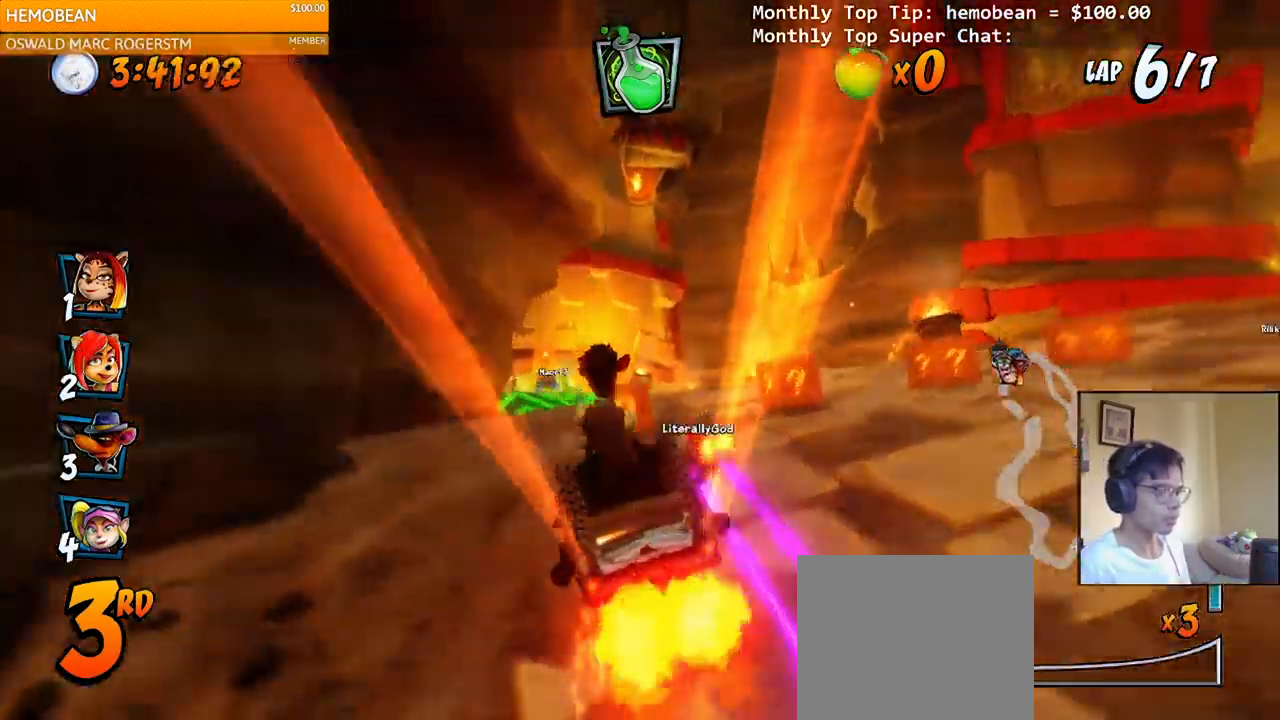
{"buttons": ["CROSS", "R2", "DPAD_RIGHT"], "right_stick": "center", "events": [[333, "DPAD_UP", "down"], [350, "DPAD_LEFT", "up"], [350, "DPAD_RIGHT", "down"], [350, "DPAD_UP", "up"]]}